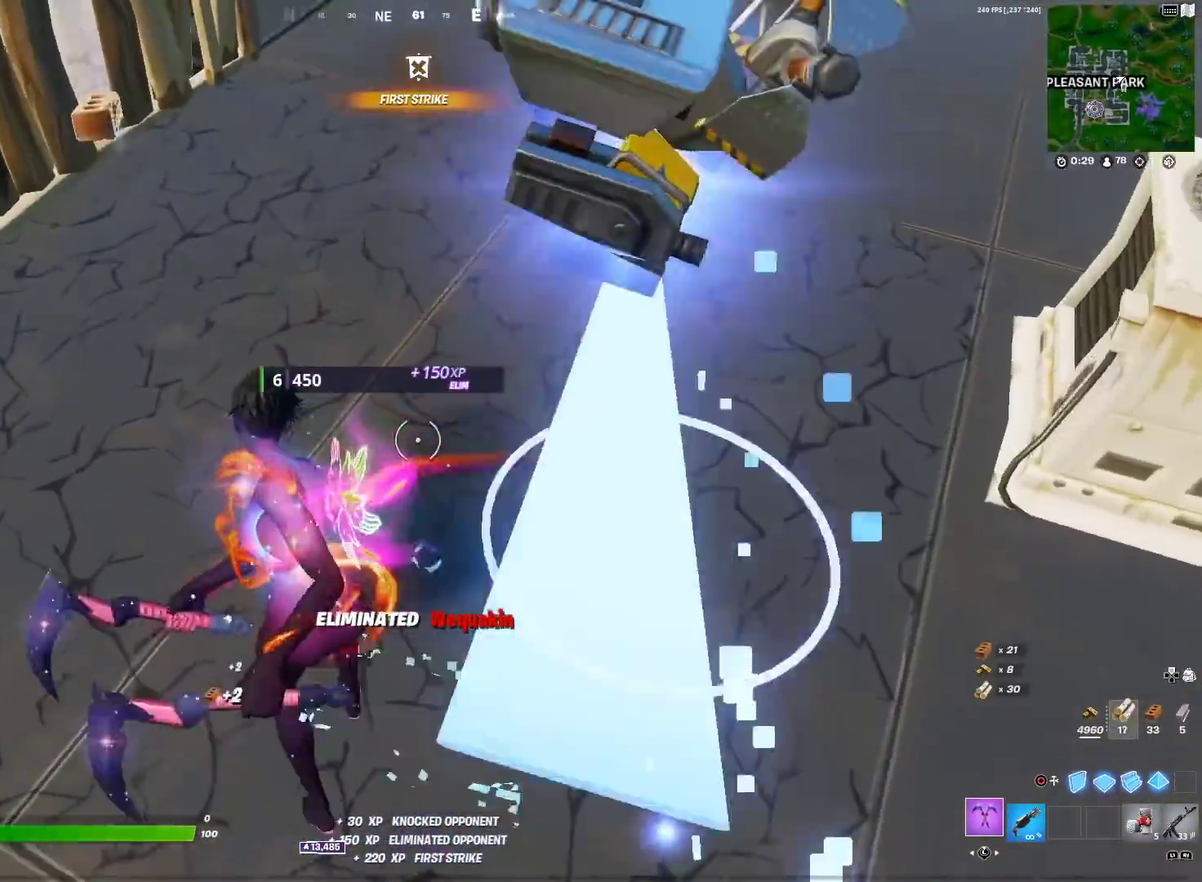
Gameplay with a controller (PlayStation layout); each line is a JSON object with the inputs held at the frame after it (dt_ms = milliseconds from this image to that frame). "events" lists button and stick changes between this image and that frame as [ms after this image, input, new state], when the widget could be followed in between. Not read: R1.
{"dt_ms": 301, "buttons": ["R2"], "left_stick": "center", "right_stick": "down-left", "events": [[84, "left_stick", "down-right"], [150, "left_stick", "center"], [284, "right_stick", "down-left"]]}
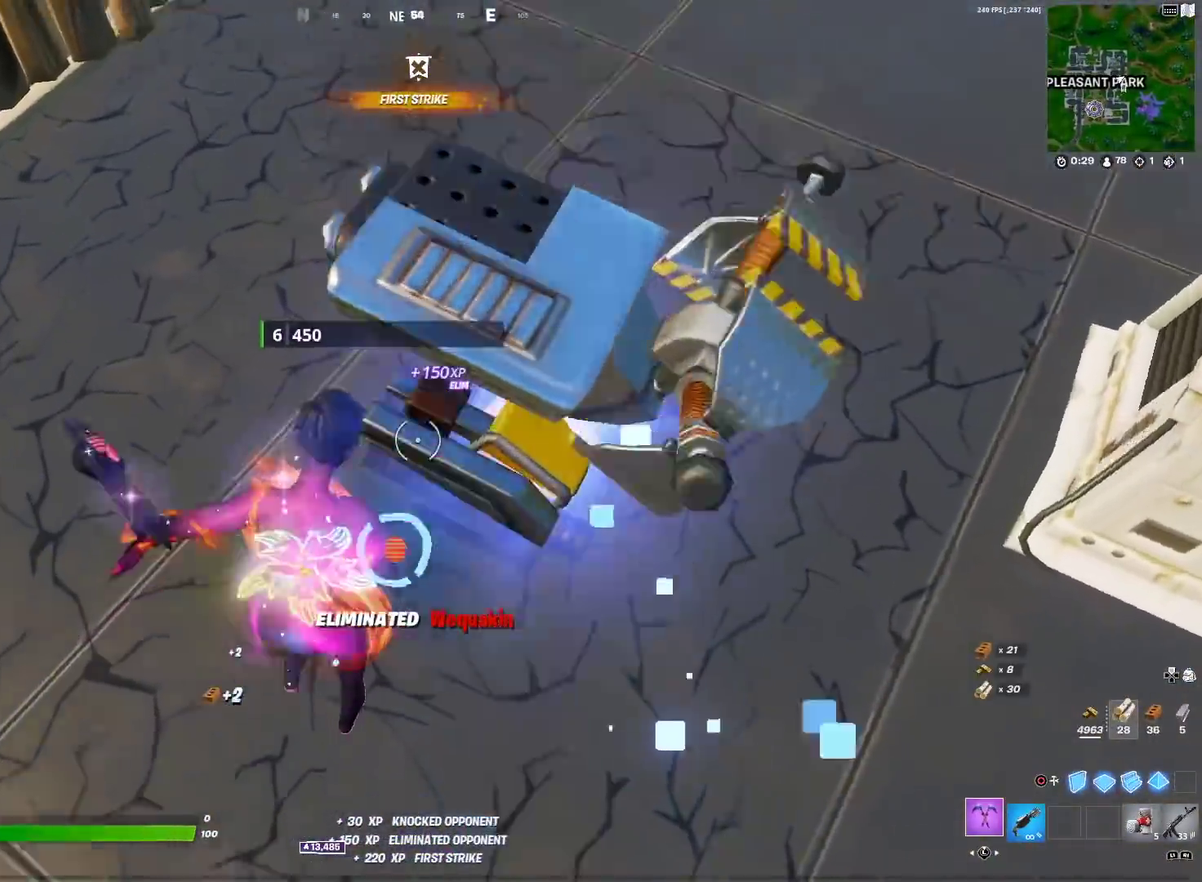
{"dt_ms": 700, "buttons": [], "left_stick": "right", "right_stick": "up-right"}
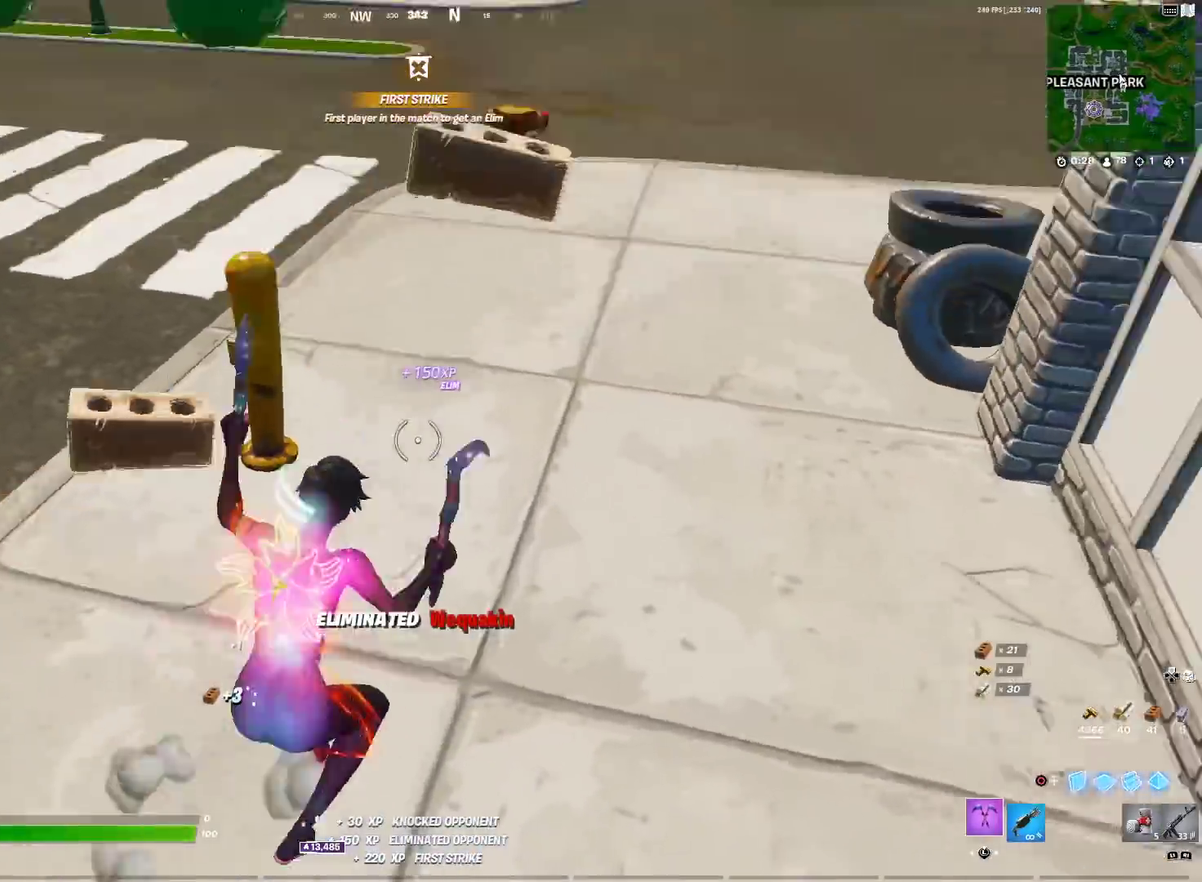
{"dt_ms": 301, "buttons": ["R2"], "left_stick": "up-right", "right_stick": "center"}
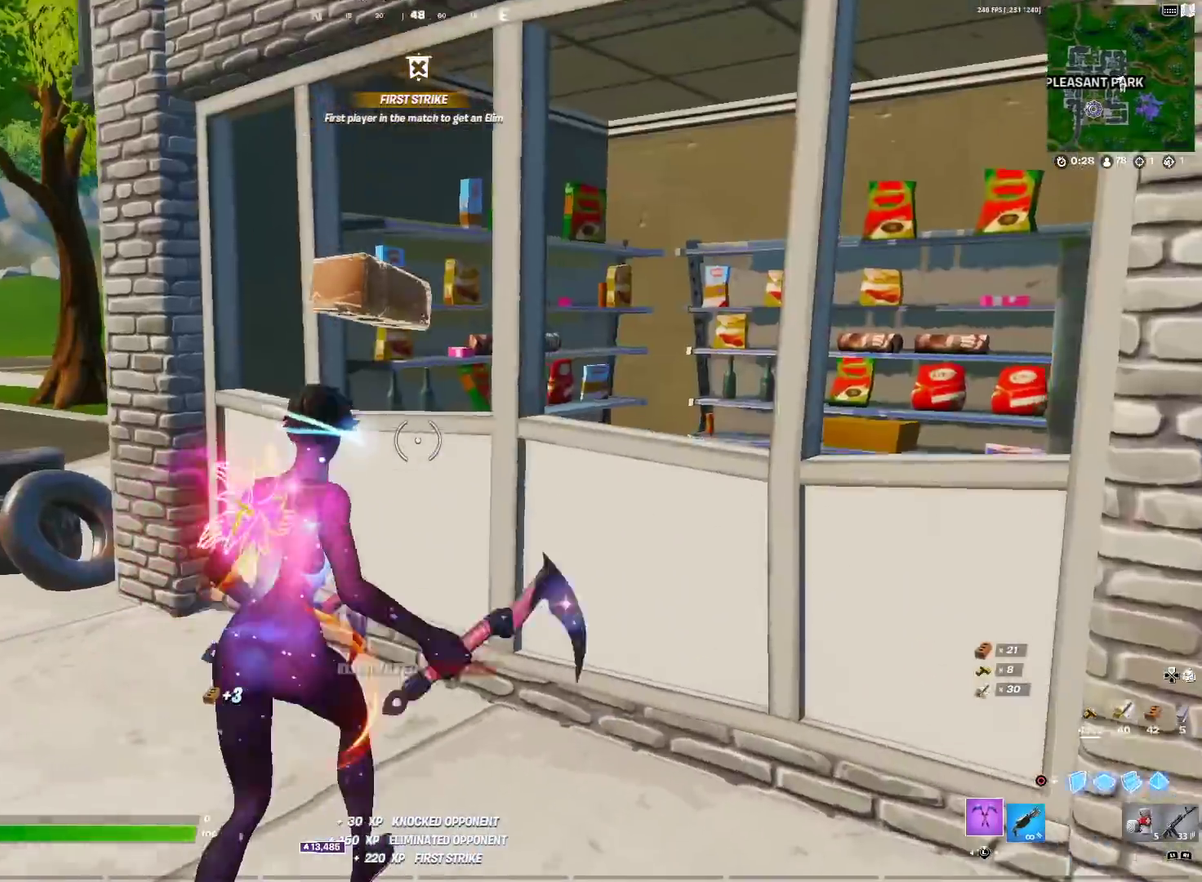
{"dt_ms": 600, "buttons": [], "left_stick": "up-right", "right_stick": "center"}
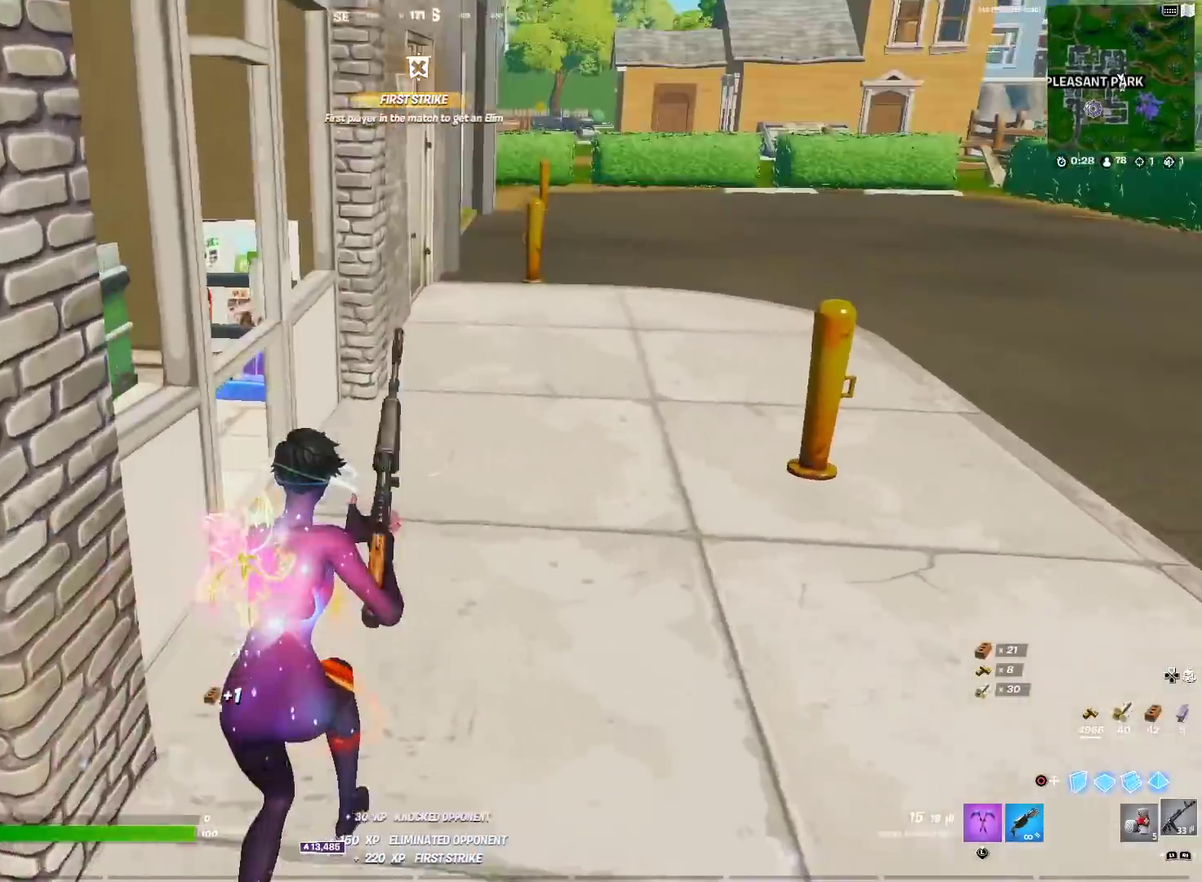
{"dt_ms": 401, "buttons": [], "left_stick": "up-right", "right_stick": "left"}
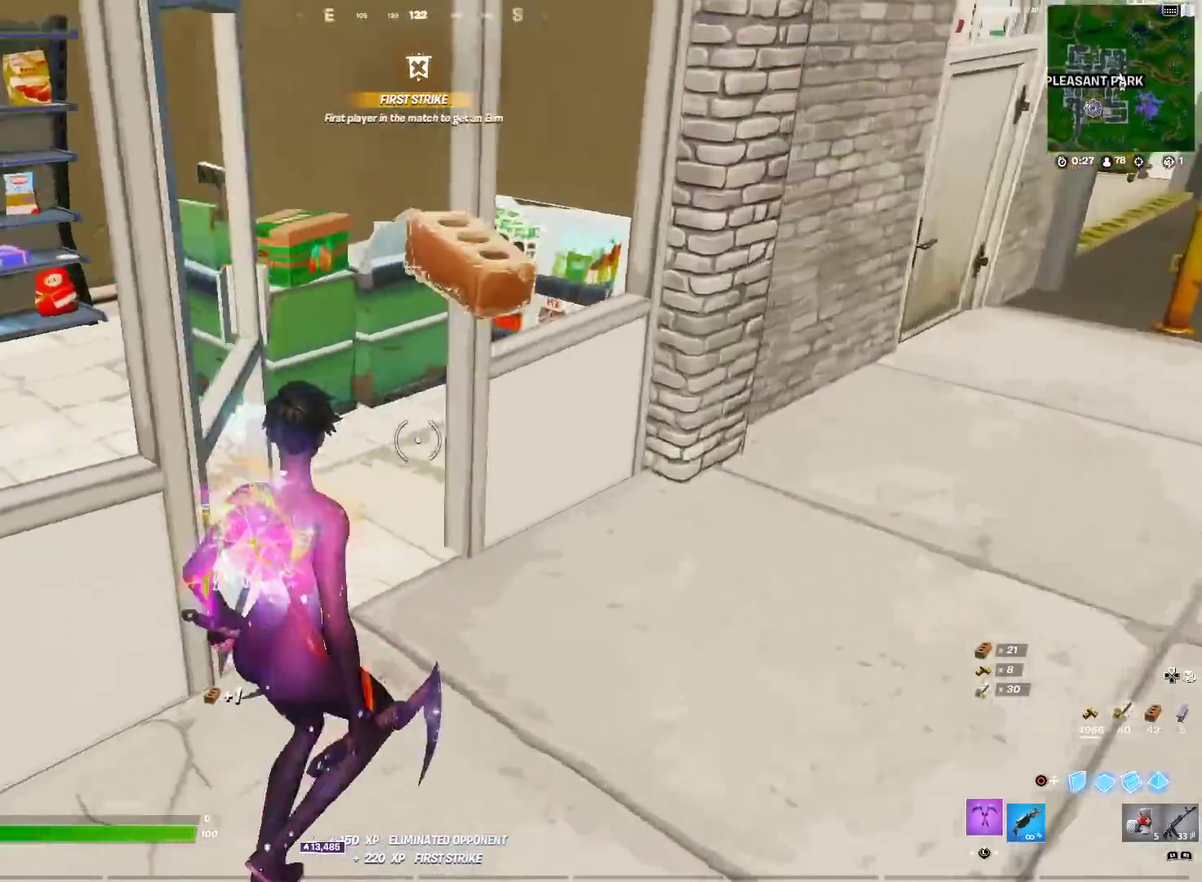
{"dt_ms": 500, "buttons": ["R2"], "left_stick": "up-left", "right_stick": "down-right", "events": [[83, "right_stick", "center"], [166, "left_stick", "up"], [267, "R2", "down"], [283, "left_stick", "up-left"], [500, "right_stick", "down-right"]]}